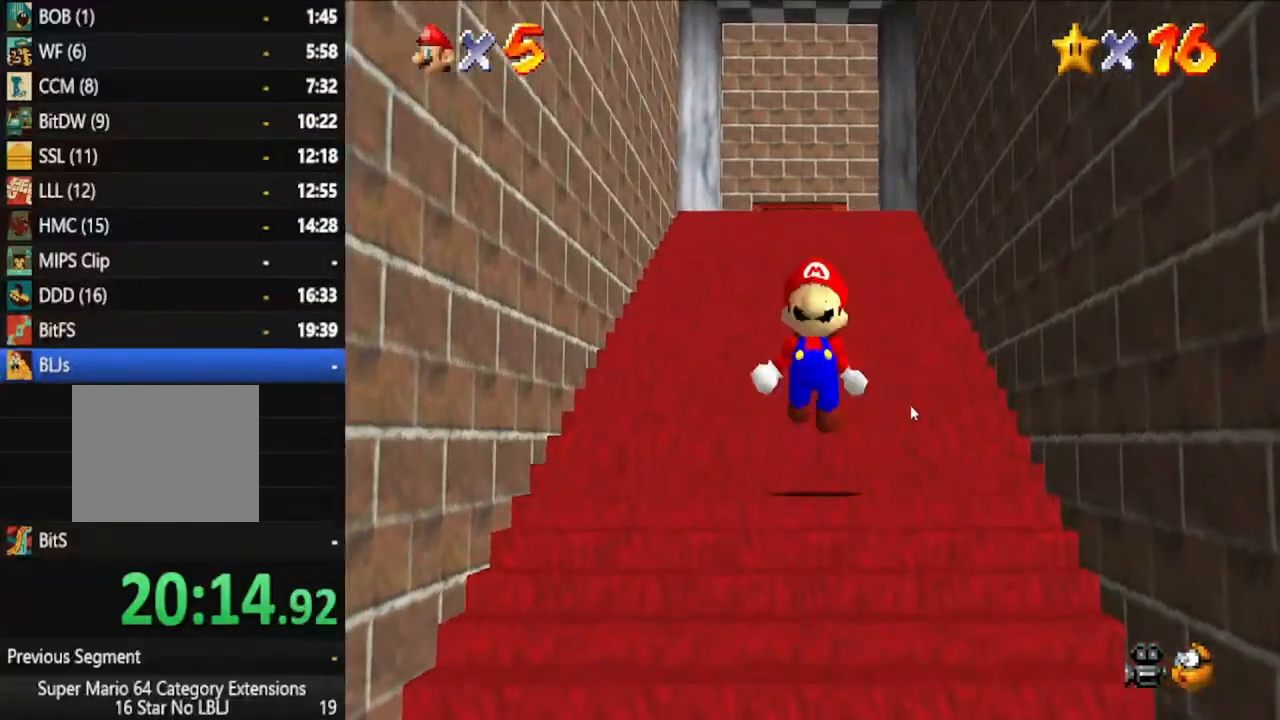
Gameplay with a controller (Xbox layout); each line is a JSON object with the inputs held at the frame after it (dt_ms = milliseconds from this image to that frame). "events" lists button and stick changes between this image and that frame as [ms after this image, input, new state], when the widget could be followed in between. Not read: L2 L3 R3.
{"dt_ms": 500, "buttons": [], "left_stick": "down", "right_stick": "center", "events": [[17, "A", "down"], [83, "A", "up"], [150, "A", "down"], [233, "A", "up"], [317, "left_stick", "down"]]}
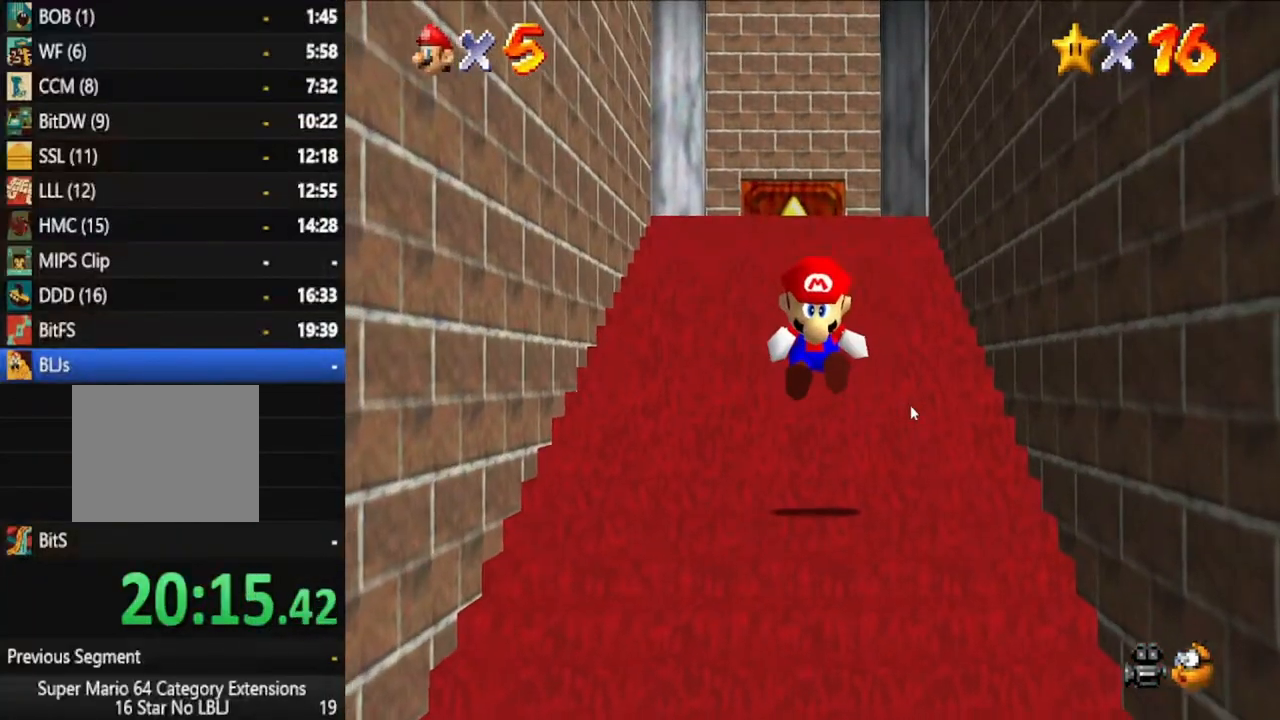
{"dt_ms": 500, "buttons": [], "left_stick": "down", "right_stick": "center", "events": []}
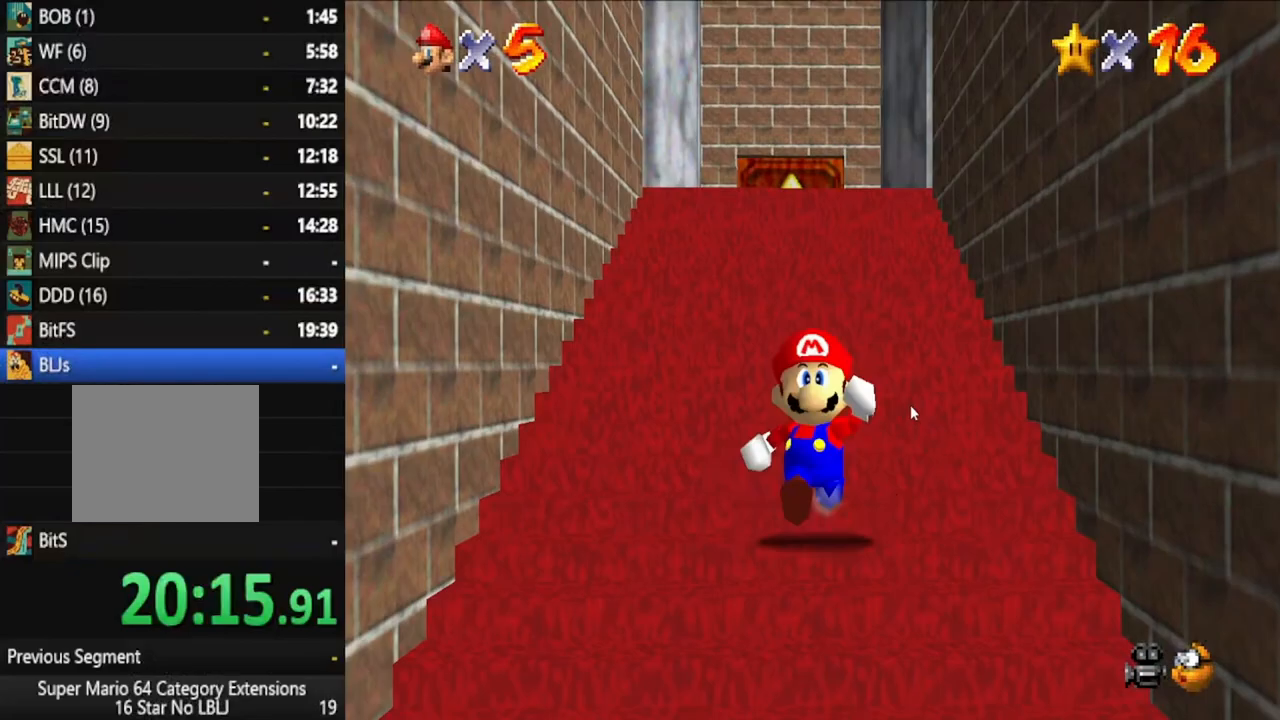
{"dt_ms": 500, "buttons": [], "left_stick": "down", "right_stick": "center", "events": []}
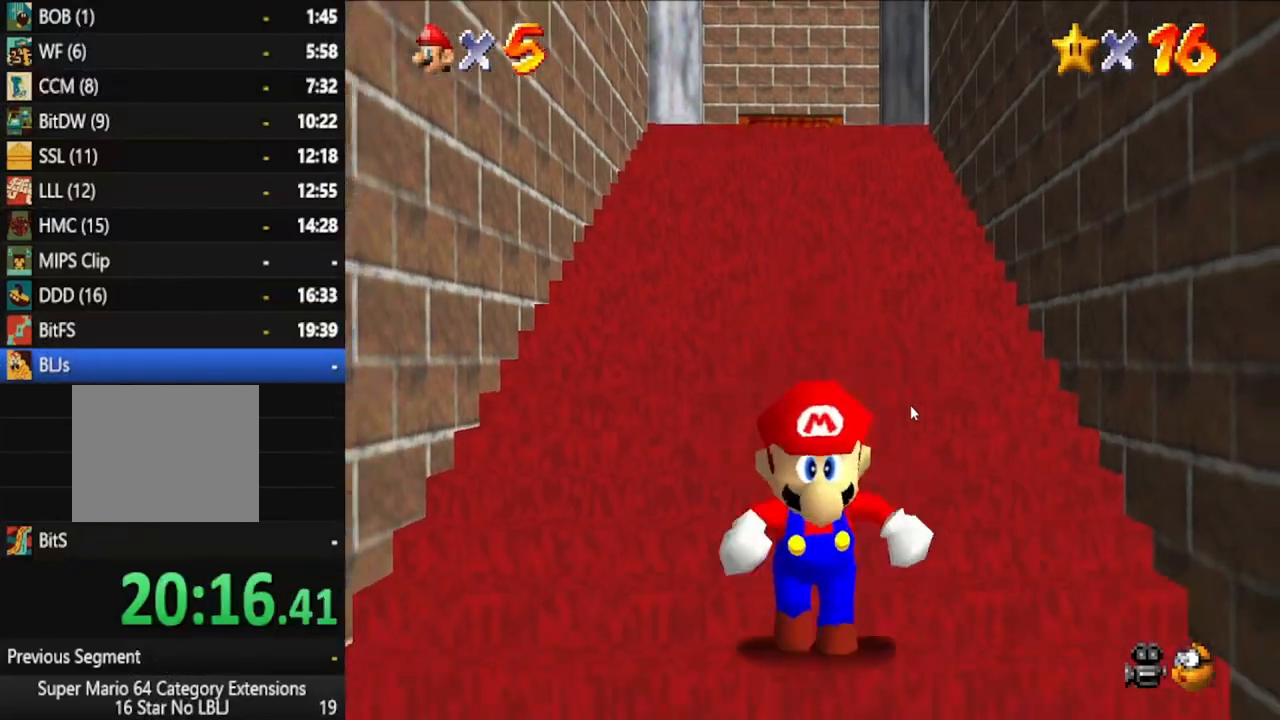
{"dt_ms": 500, "buttons": ["A"], "left_stick": "up", "right_stick": "center", "events": [[67, "A", "down"], [167, "A", "up"], [250, "A", "down"], [317, "A", "up"], [433, "A", "down"], [433, "left_stick", "up"]]}
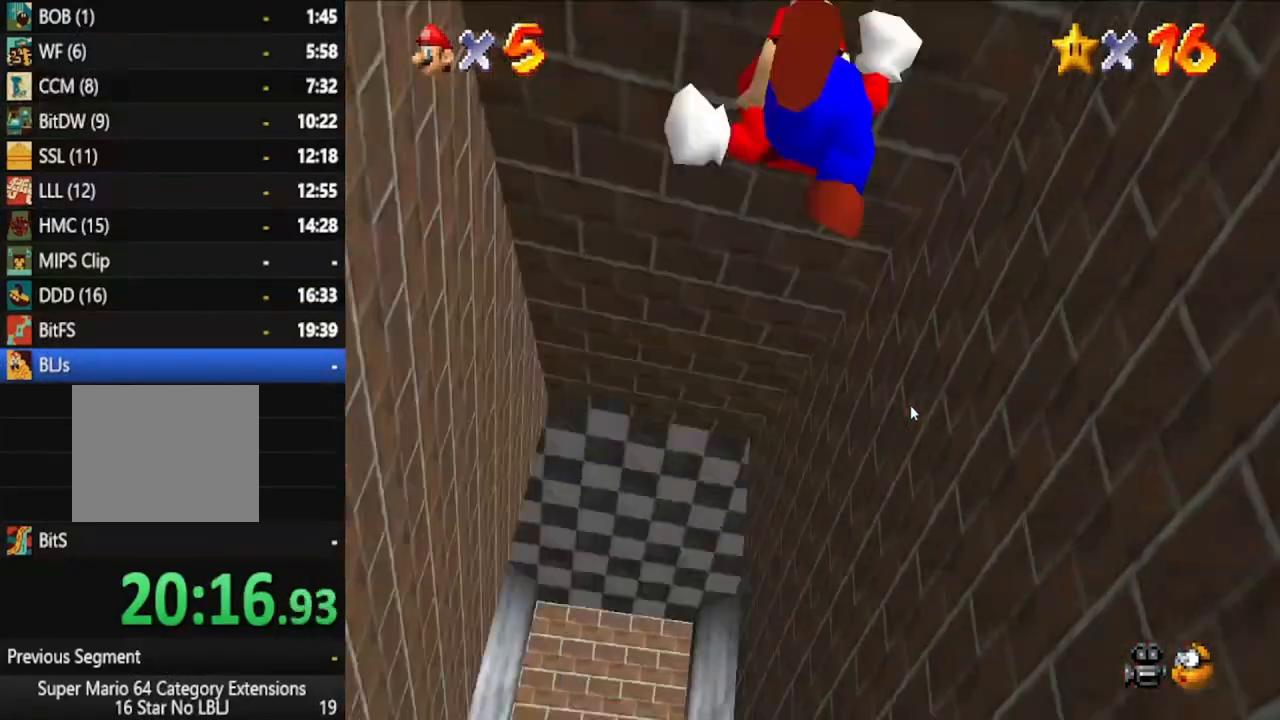
{"dt_ms": 500, "buttons": ["A"], "left_stick": "down-left", "right_stick": "center", "events": [[17, "A", "up"], [117, "A", "down"], [200, "A", "up"], [283, "left_stick", "left"], [300, "A", "down"], [333, "left_stick", "down-left"], [383, "A", "up"], [500, "A", "down"]]}
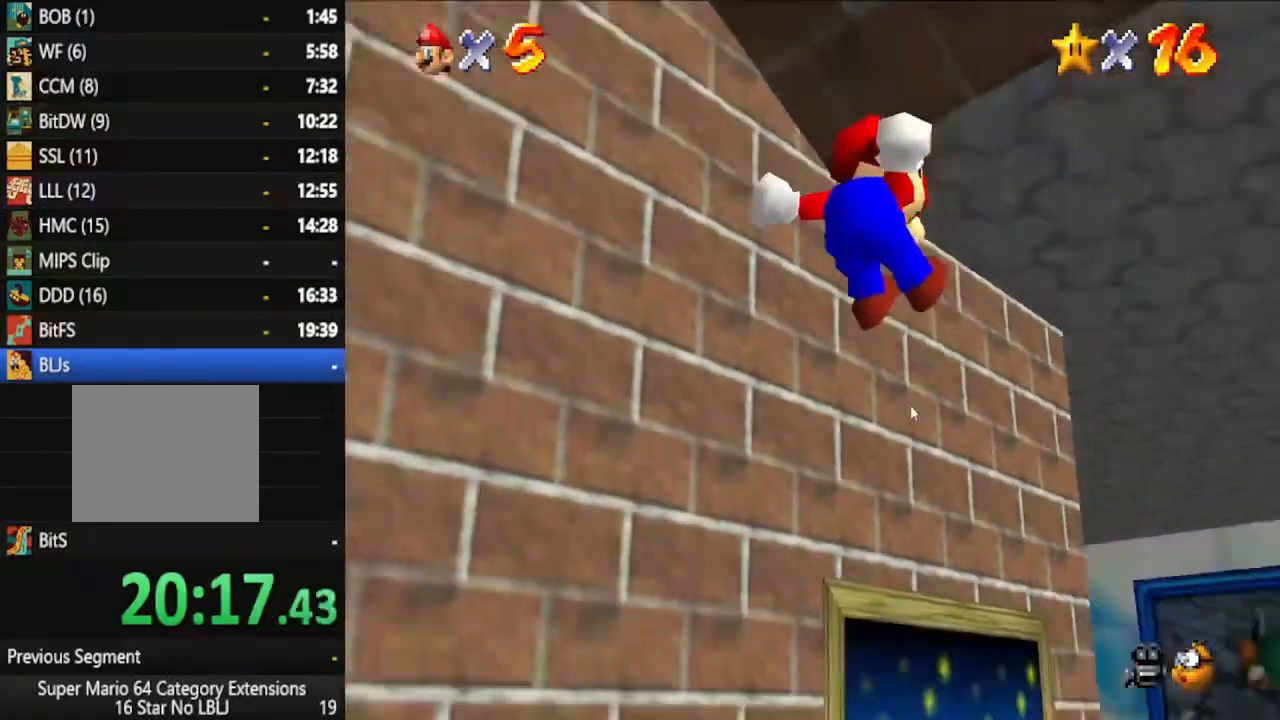
{"dt_ms": 500, "buttons": [], "left_stick": "down", "right_stick": "center", "events": [[67, "A", "up"], [100, "left_stick", "down"], [233, "A", "down"], [283, "A", "up"], [400, "A", "down"], [467, "A", "up"]]}
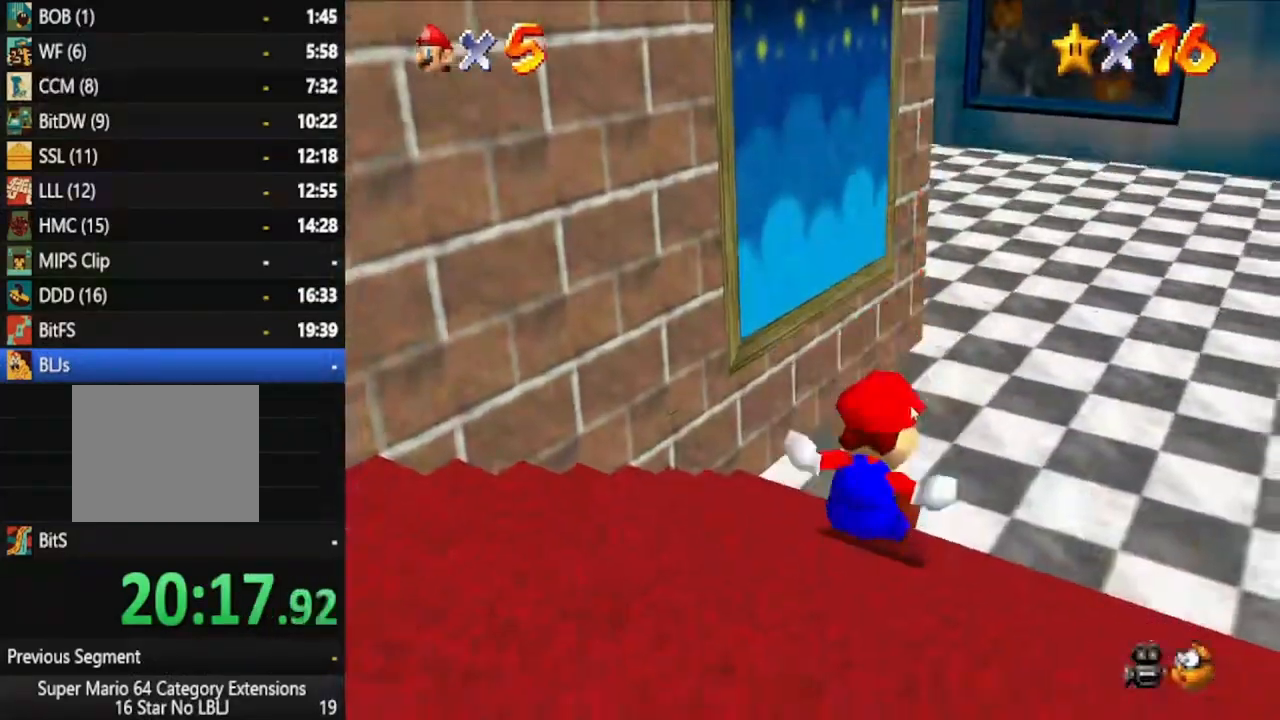
{"dt_ms": 500, "buttons": ["A"], "left_stick": "down", "right_stick": "center", "events": [[33, "A", "down"], [117, "A", "up"], [200, "A", "down"], [250, "A", "up"], [317, "A", "down"], [400, "A", "up"], [467, "A", "down"]]}
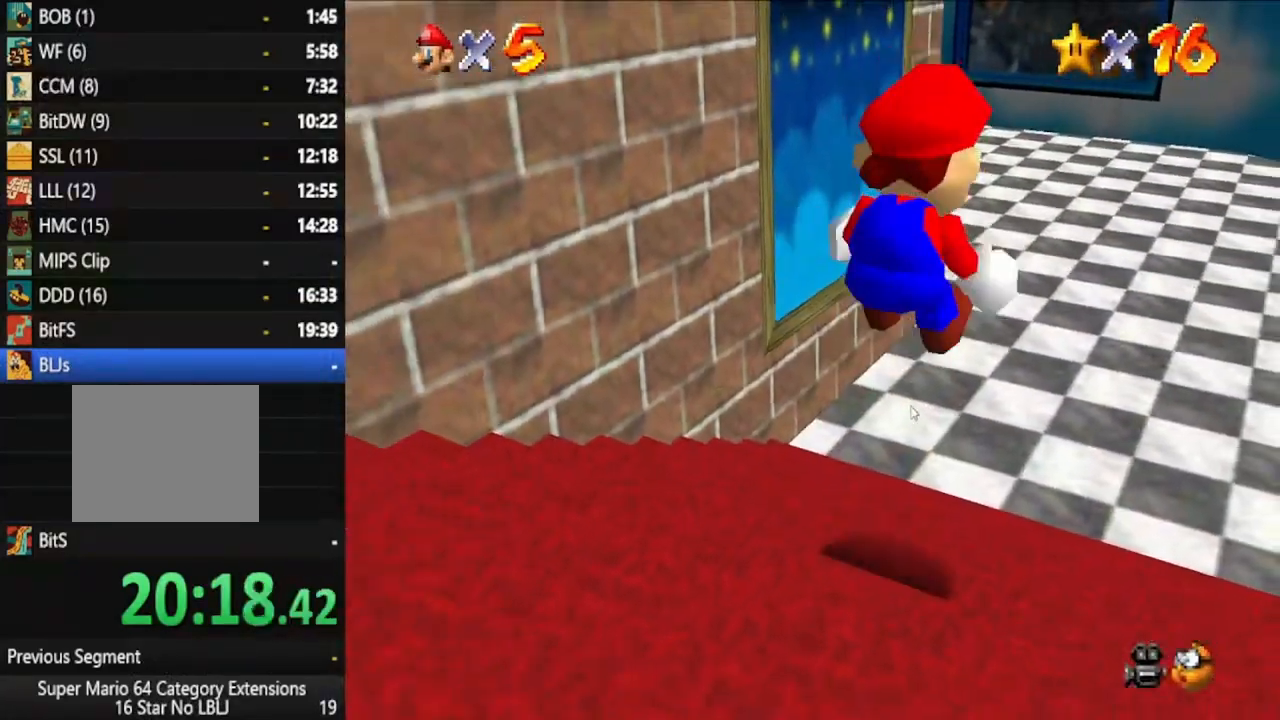
{"dt_ms": 500, "buttons": [], "left_stick": "down", "right_stick": "center", "events": [[50, "A", "up"], [117, "A", "down"], [183, "A", "up"], [267, "A", "down"], [333, "A", "up"], [400, "A", "down"], [467, "A", "up"]]}
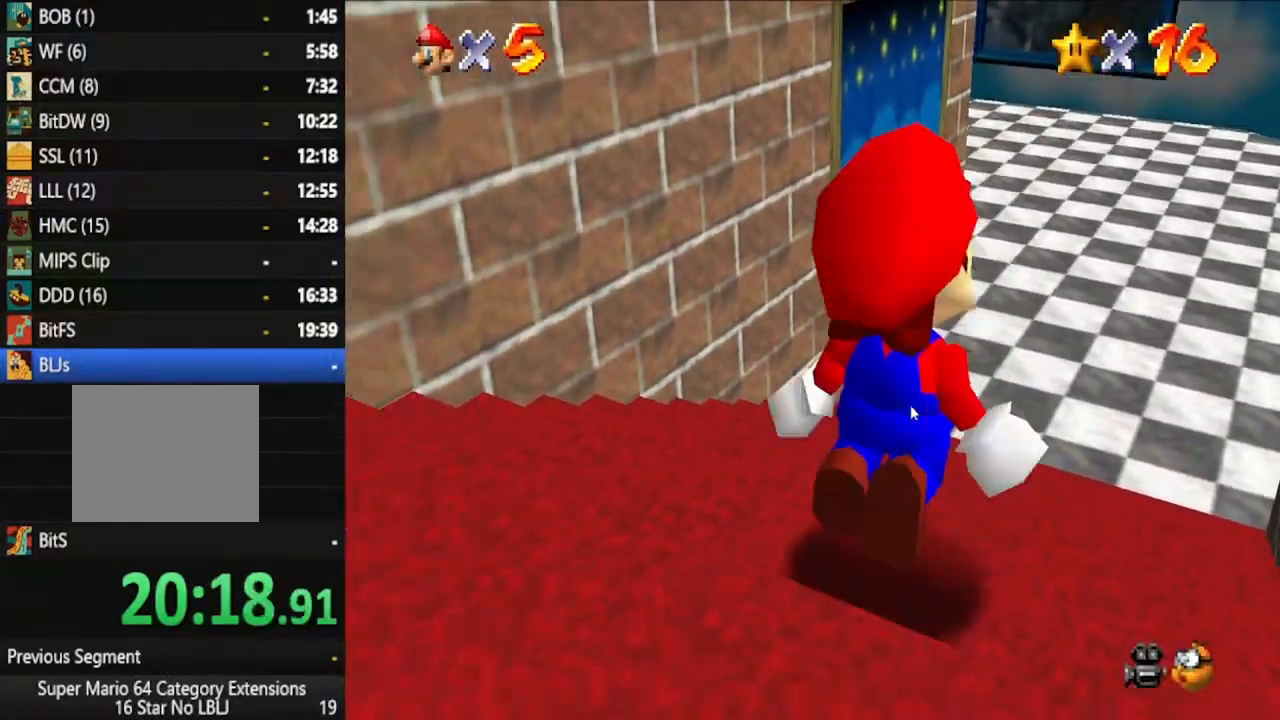
{"dt_ms": 500, "buttons": ["A"], "left_stick": "down", "right_stick": "center", "events": [[33, "A", "down"], [100, "A", "up"], [183, "A", "down"], [233, "A", "up"], [317, "A", "down"], [383, "A", "up"], [467, "A", "down"]]}
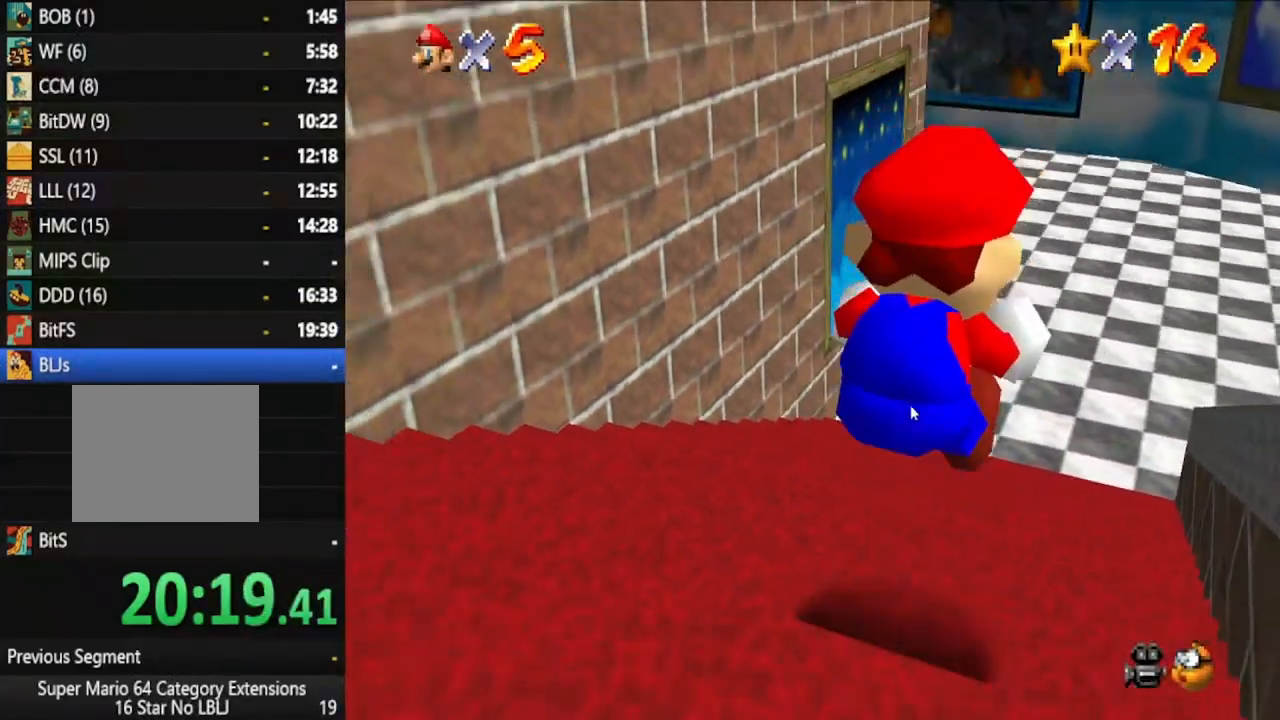
{"dt_ms": 500, "buttons": [], "left_stick": "down", "right_stick": "center", "events": [[33, "A", "up"], [117, "A", "down"], [183, "A", "up"], [267, "A", "down"], [333, "A", "up"], [417, "A", "down"], [483, "A", "up"]]}
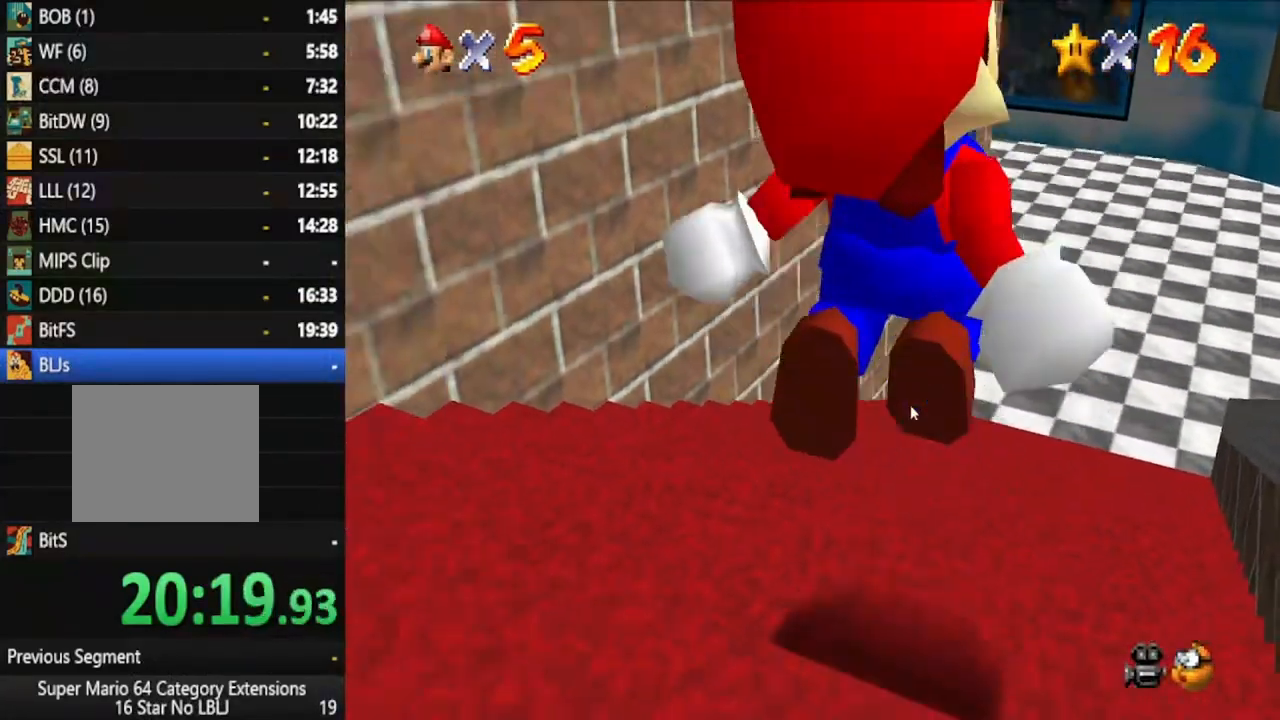
{"dt_ms": 500, "buttons": [], "left_stick": "down", "right_stick": "center", "events": [[67, "A", "down"], [150, "A", "up"], [233, "A", "down"], [333, "A", "up"], [417, "A", "down"], [483, "A", "up"]]}
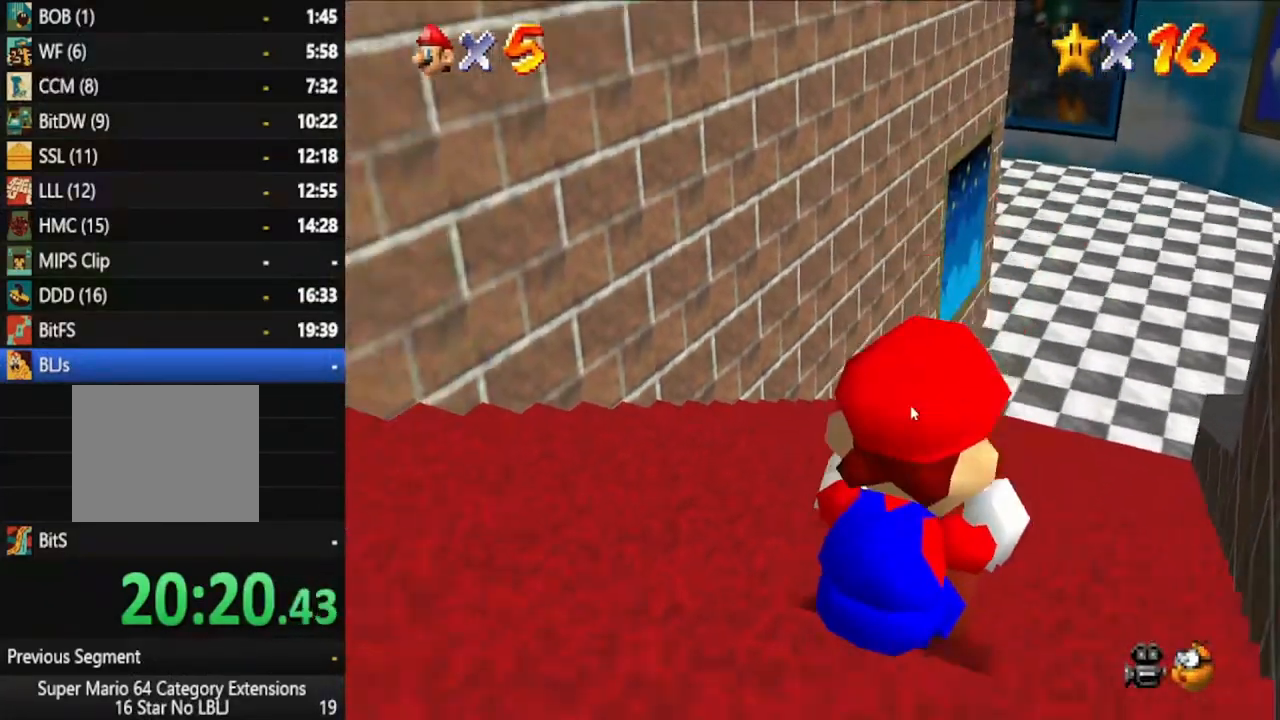
{"dt_ms": 500, "buttons": ["A"], "left_stick": "up", "right_stick": "center", "events": [[83, "A", "down"], [167, "A", "up"], [200, "left_stick", "up"], [250, "A", "down"], [333, "A", "up"], [400, "A", "down"]]}
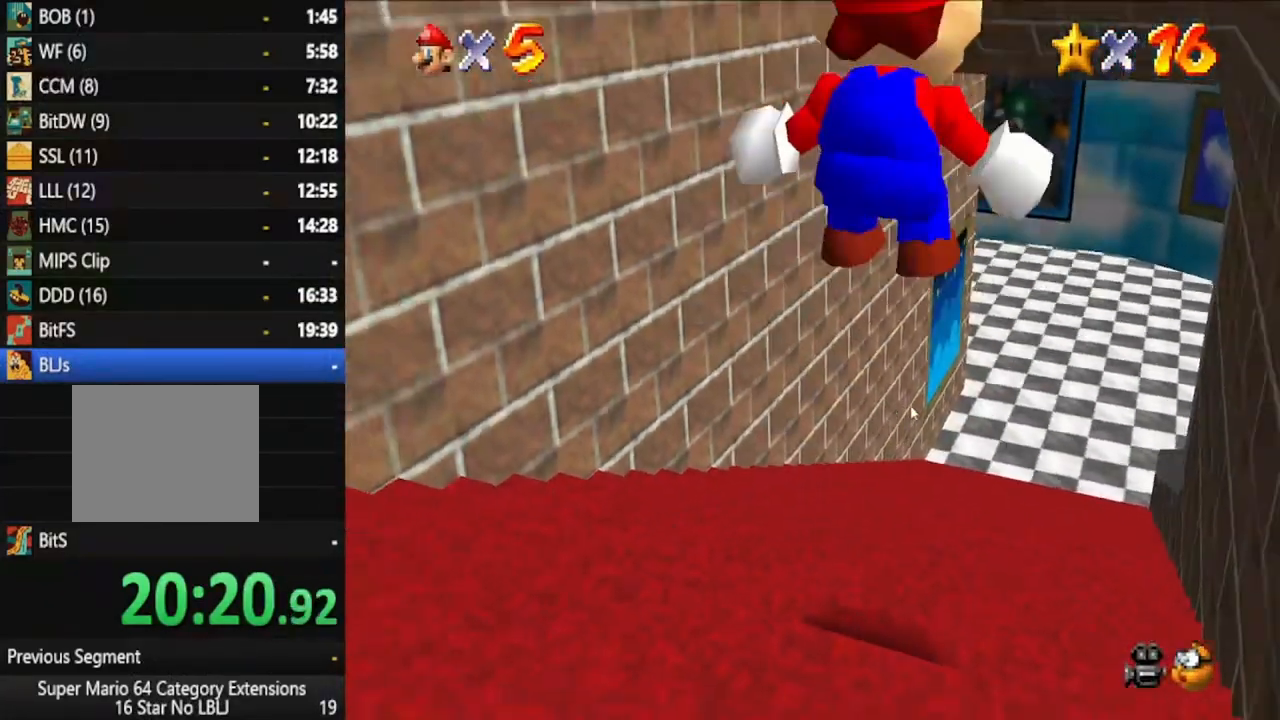
{"dt_ms": 500, "buttons": [], "left_stick": "up", "right_stick": "center", "events": [[17, "A", "up"]]}
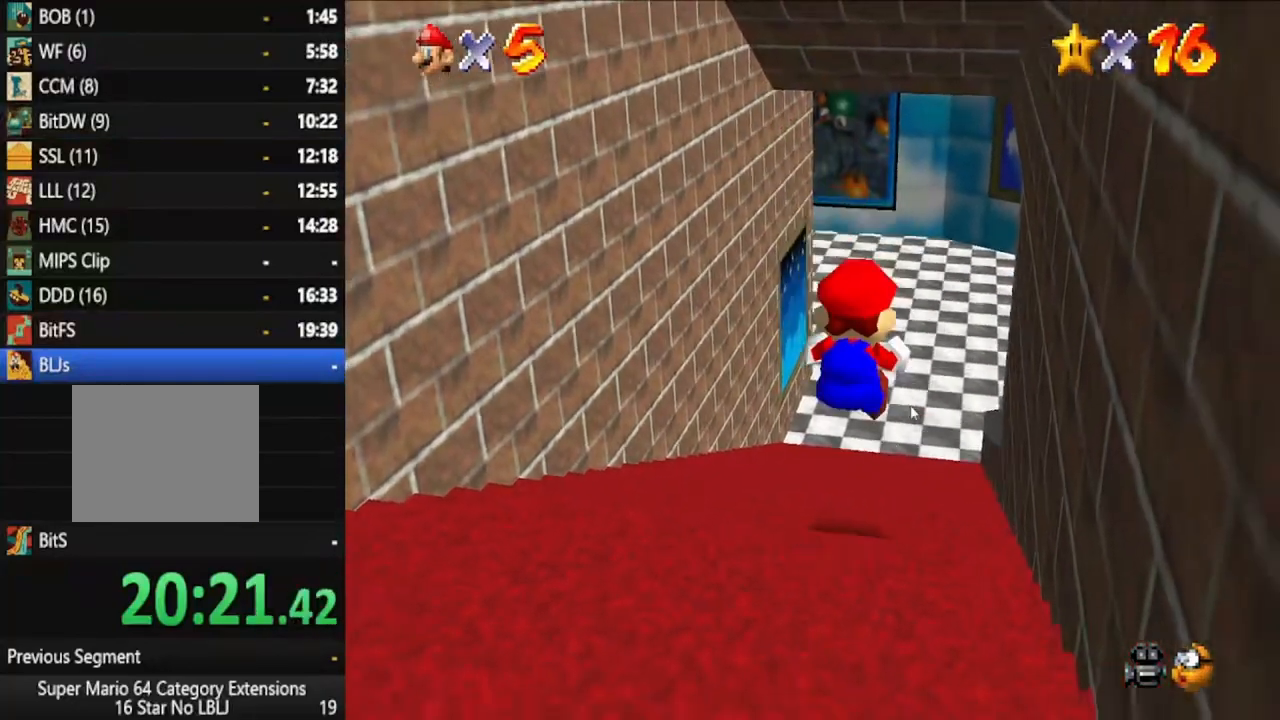
{"dt_ms": 500, "buttons": [], "left_stick": "up", "right_stick": "center", "events": []}
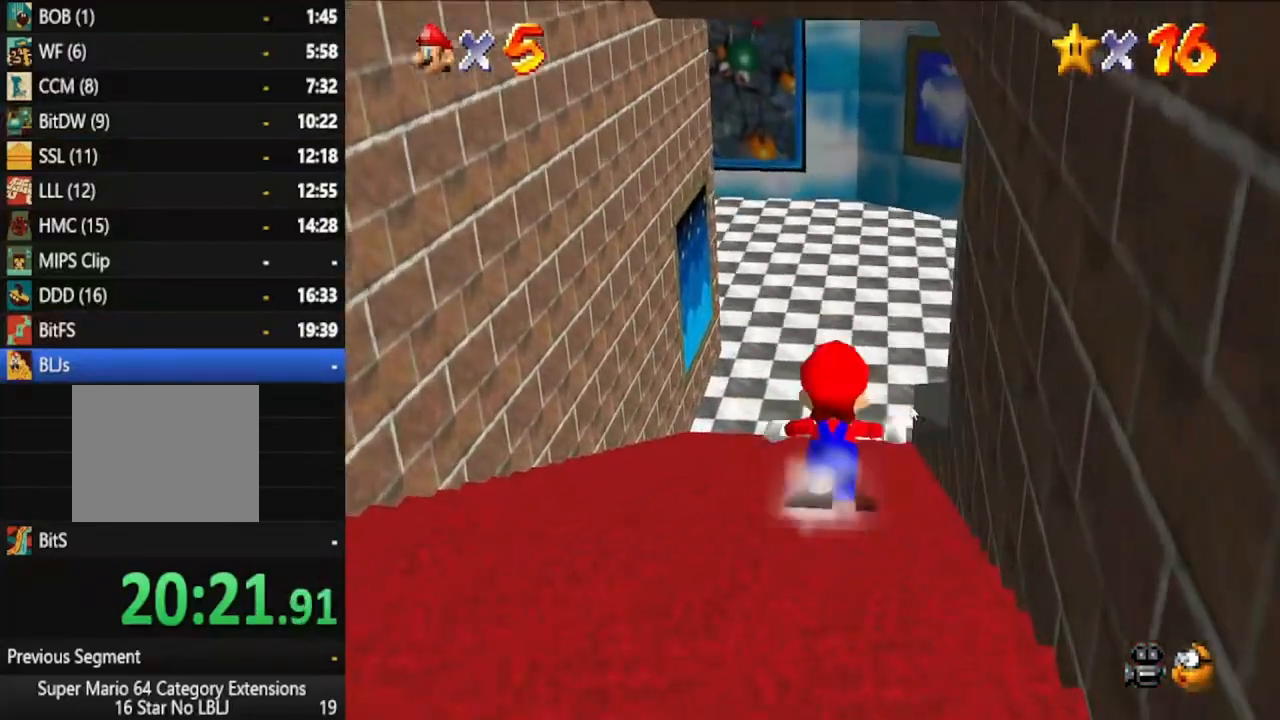
{"dt_ms": 500, "buttons": [], "left_stick": "up", "right_stick": "center", "events": [[33, "X", "down"], [133, "X", "up"]]}
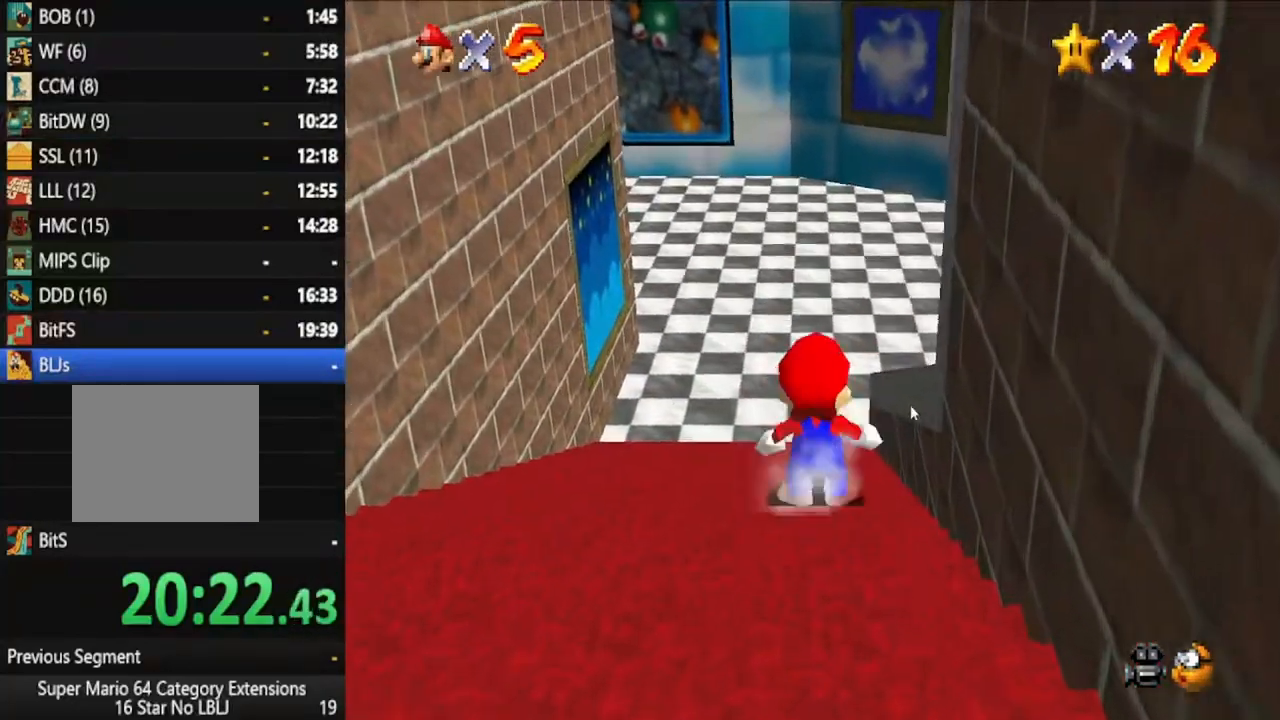
{"dt_ms": 500, "buttons": [], "left_stick": "up", "right_stick": "right", "events": [[383, "right_stick", "right"]]}
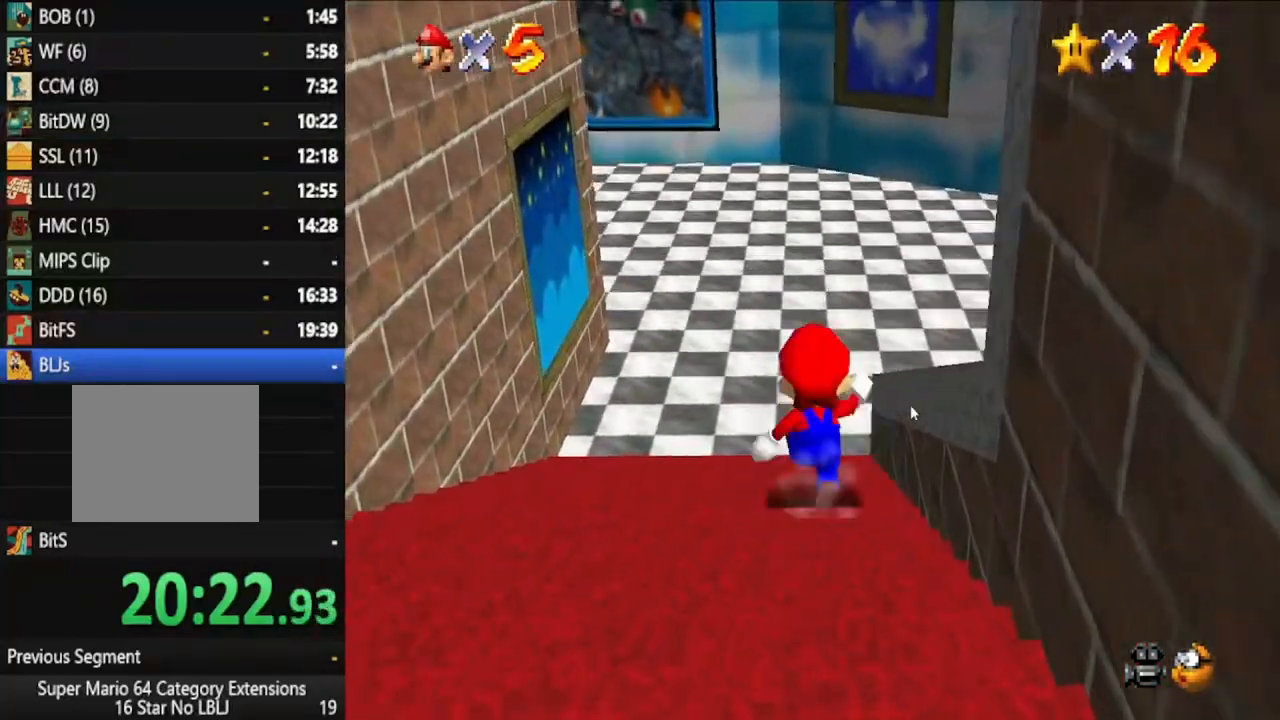
{"dt_ms": 500, "buttons": [], "left_stick": "up", "right_stick": "center", "events": [[267, "right_stick", "center"], [367, "right_stick", "right"], [483, "right_stick", "center"]]}
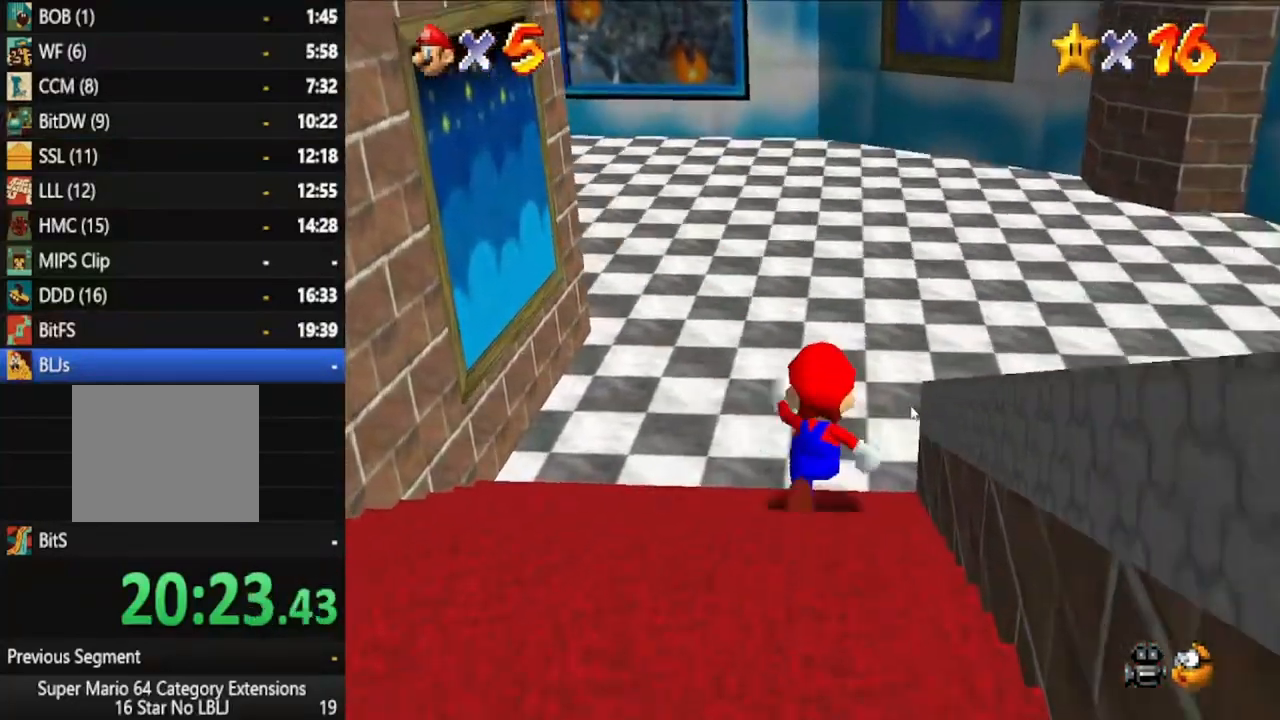
{"dt_ms": 500, "buttons": [], "left_stick": "center", "right_stick": "right", "events": [[67, "left_stick", "center"], [83, "right_stick", "right"], [183, "right_stick", "center"], [267, "right_stick", "right"], [383, "right_stick", "center"], [450, "right_stick", "right"]]}
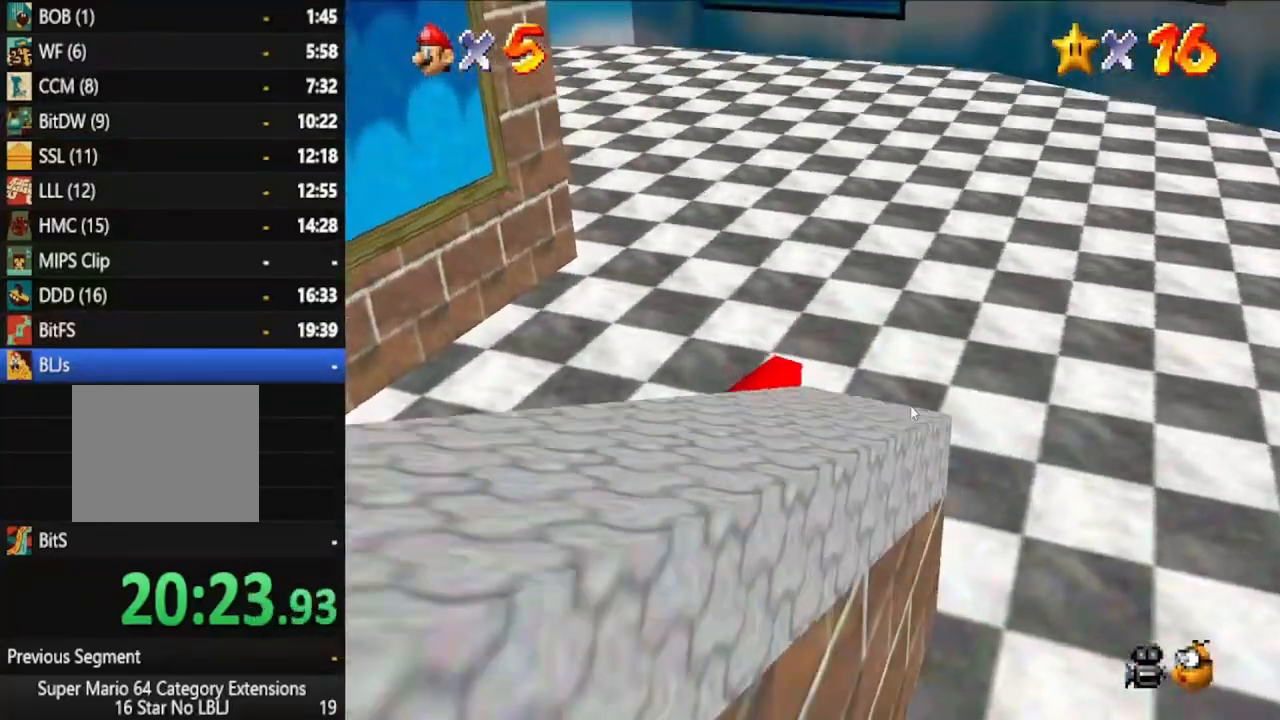
{"dt_ms": 1000, "buttons": [], "left_stick": "center", "right_stick": "down-right", "events": [[83, "right_stick", "center"], [133, "right_stick", "right"], [183, "left_stick", "up-left"], [267, "right_stick", "center"], [367, "right_stick", "right"], [450, "left_stick", "left"], [483, "right_stick", "center"], [567, "left_stick", "down-left"], [700, "right_stick", "right"], [800, "left_stick", "center"], [867, "right_stick", "down-right"]]}
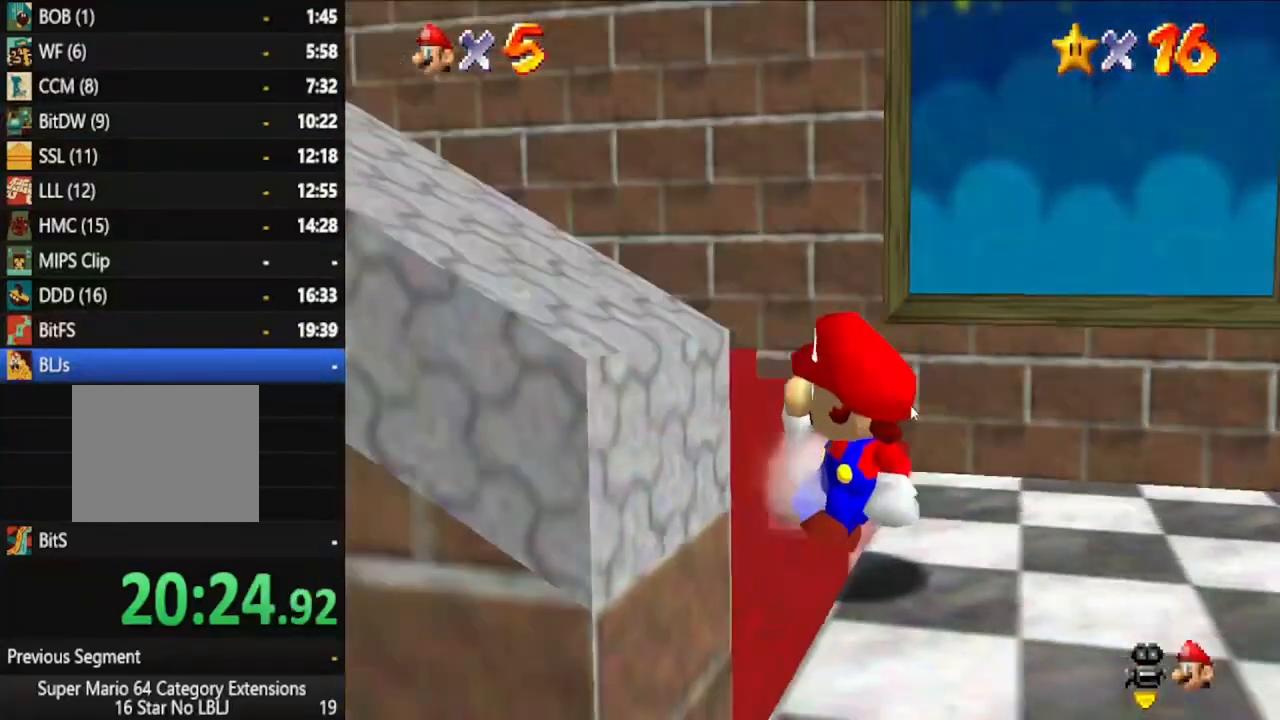
{"dt_ms": 500, "buttons": [], "left_stick": "up", "right_stick": "center", "events": [[50, "left_stick", "up"], [283, "right_stick", "center"]]}
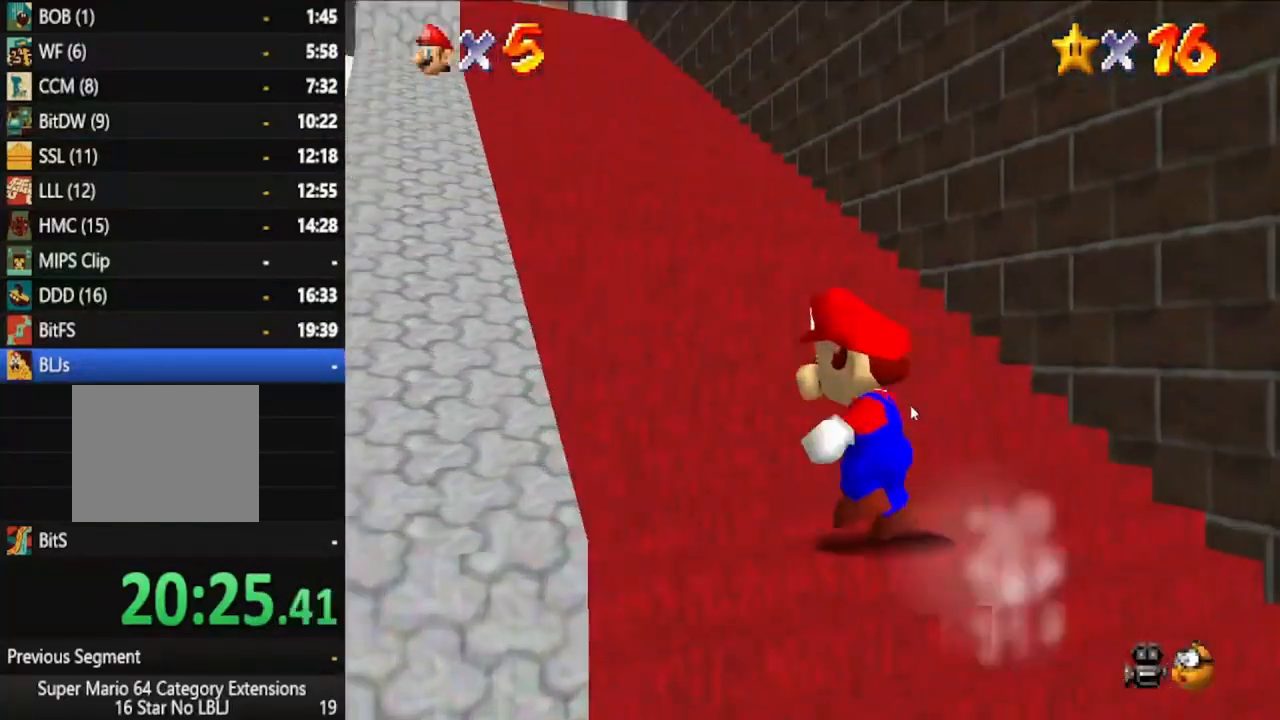
{"dt_ms": 500, "buttons": [], "left_stick": "up", "right_stick": "center", "events": []}
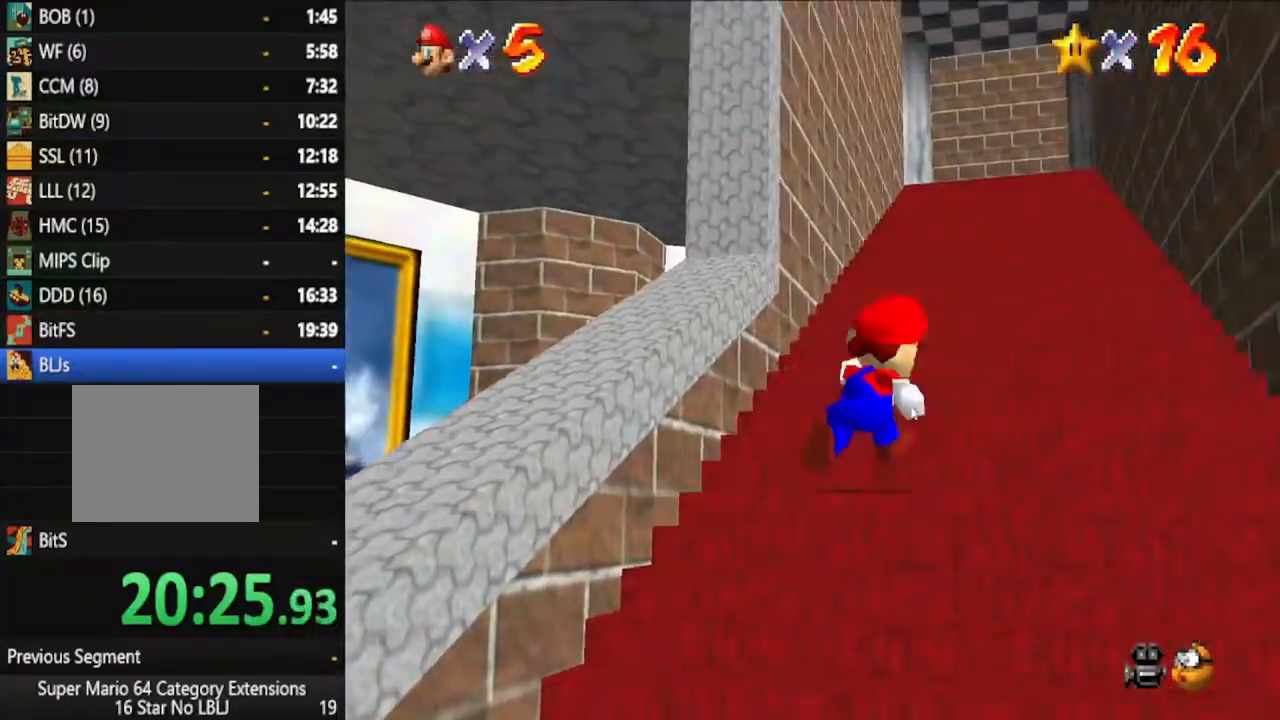
{"dt_ms": 500, "buttons": [], "left_stick": "down", "right_stick": "center", "events": [[417, "left_stick", "down"]]}
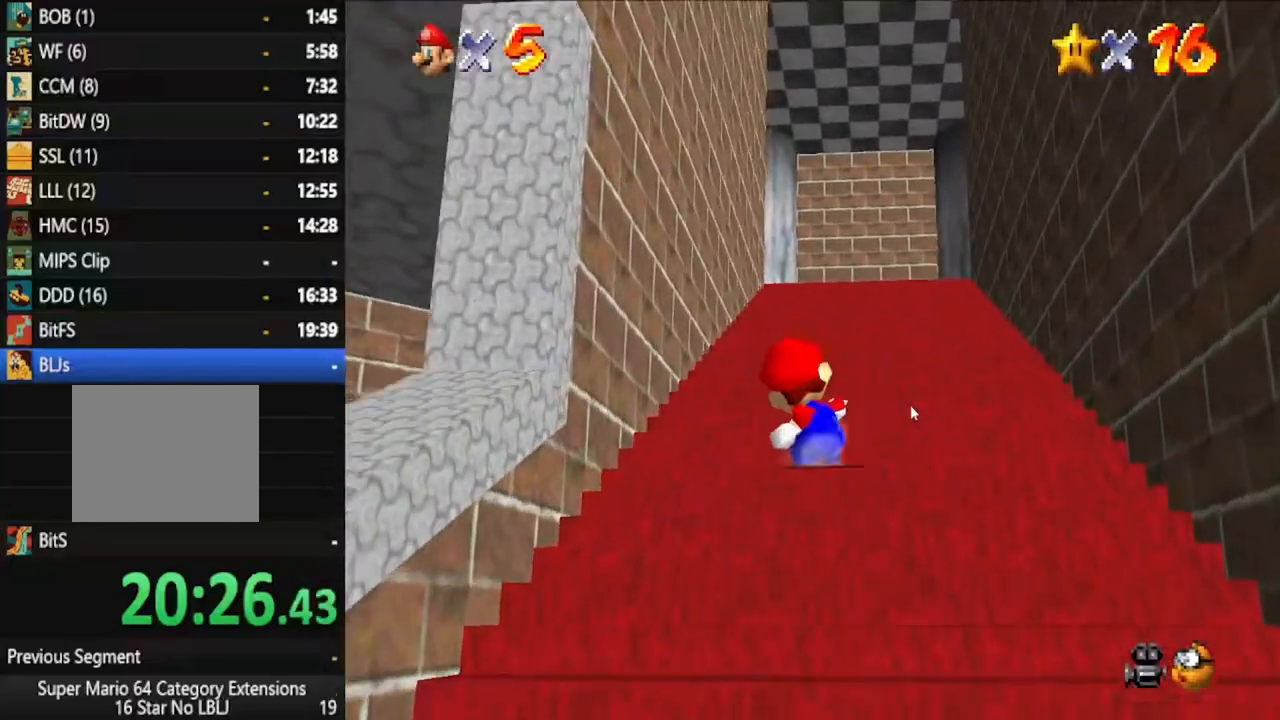
{"dt_ms": 500, "buttons": [], "left_stick": "down", "right_stick": "center", "events": [[50, "left_stick", "down-right"], [333, "left_stick", "down"]]}
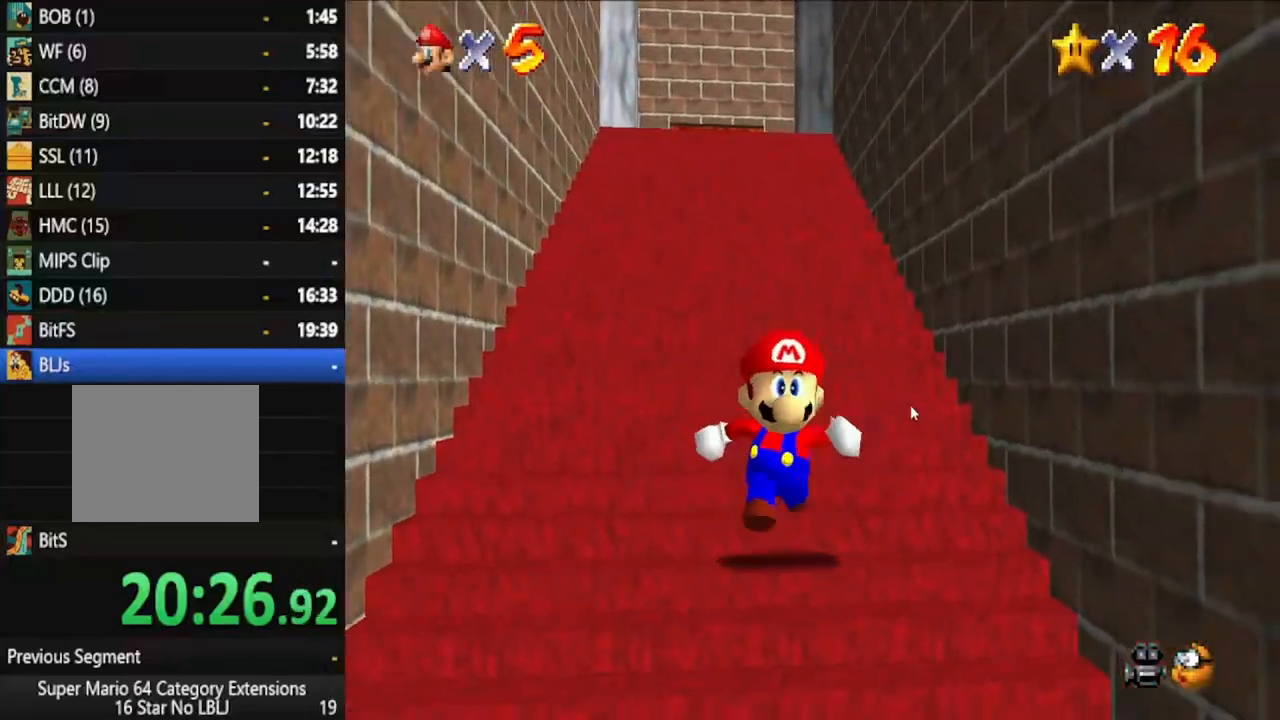
{"dt_ms": 1000, "buttons": [], "left_stick": "down", "right_stick": "center", "events": [[467, "A", "down"], [517, "left_stick", "left"], [567, "A", "up"], [567, "left_stick", "up"], [650, "A", "down"], [733, "A", "up"], [783, "left_stick", "down"], [850, "A", "down"], [900, "A", "up"]]}
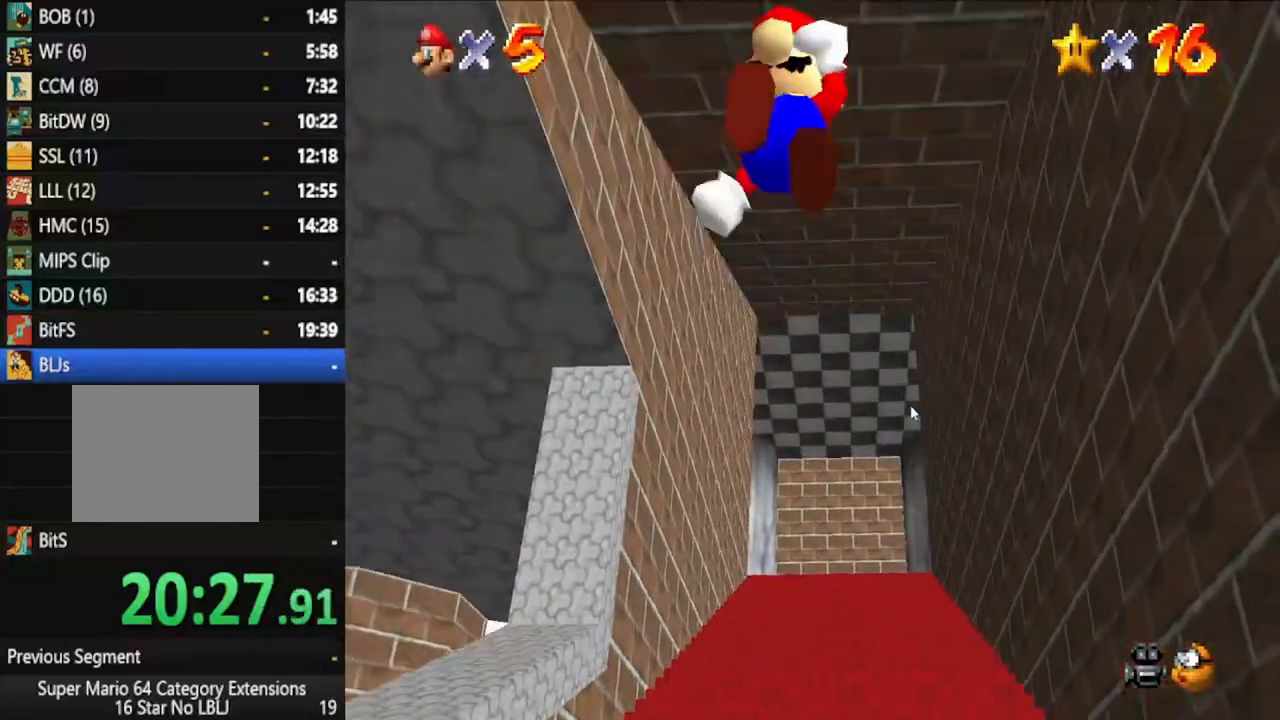
{"dt_ms": 500, "buttons": [], "left_stick": "up-right", "right_stick": "center", "events": [[17, "A", "down"], [17, "left_stick", "up"], [117, "A", "up"], [233, "A", "down"], [317, "A", "up"], [383, "left_stick", "up-right"], [417, "A", "down"], [500, "A", "up"]]}
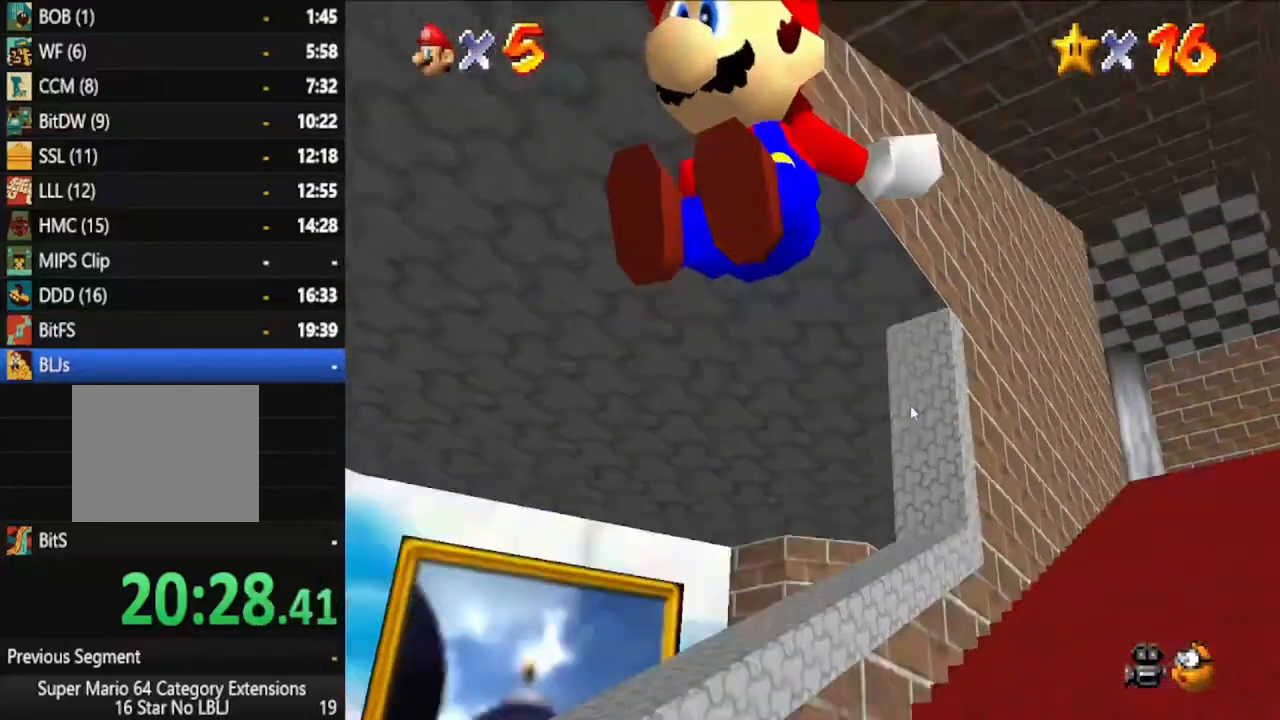
{"dt_ms": 500, "buttons": [], "left_stick": "up", "right_stick": "center", "events": [[100, "A", "down"], [167, "A", "up"], [267, "A", "down"], [333, "A", "up"], [417, "A", "down"], [417, "left_stick", "up"], [500, "A", "up"]]}
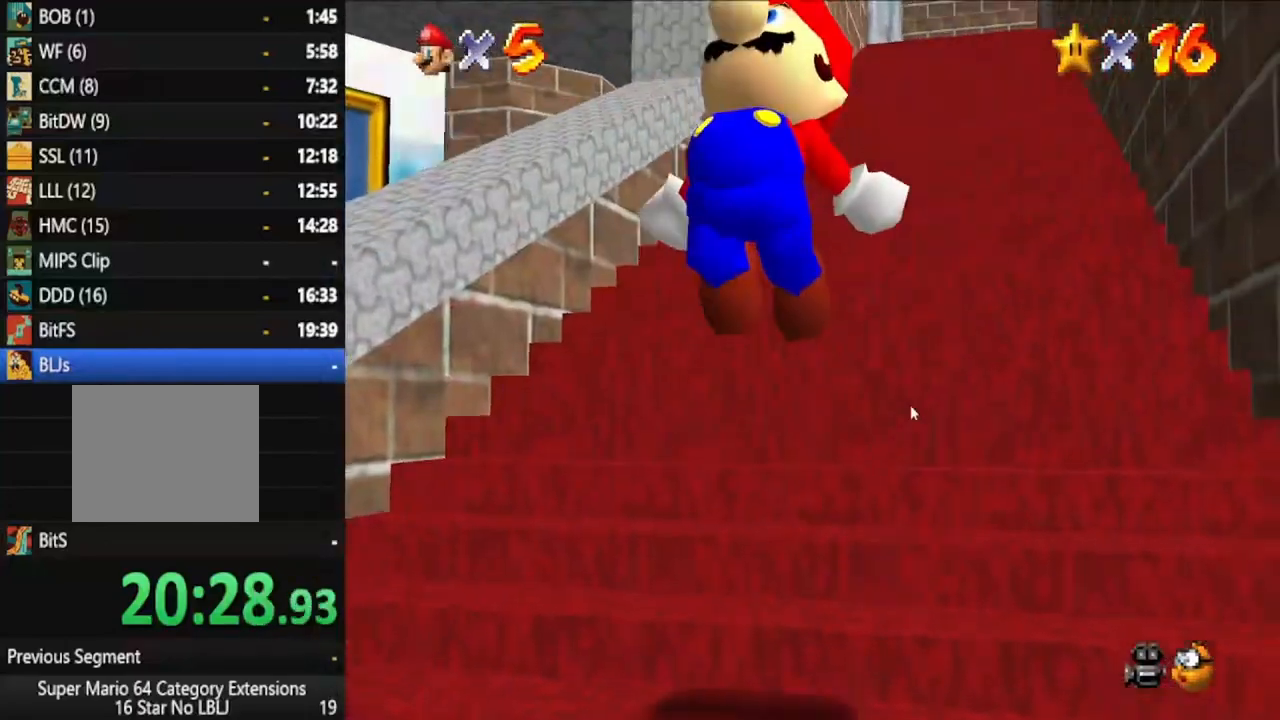
{"dt_ms": 500, "buttons": [], "left_stick": "up", "right_stick": "center", "events": [[83, "A", "down"], [167, "A", "up"], [250, "A", "down"], [333, "A", "up"], [433, "A", "down"], [500, "A", "up"]]}
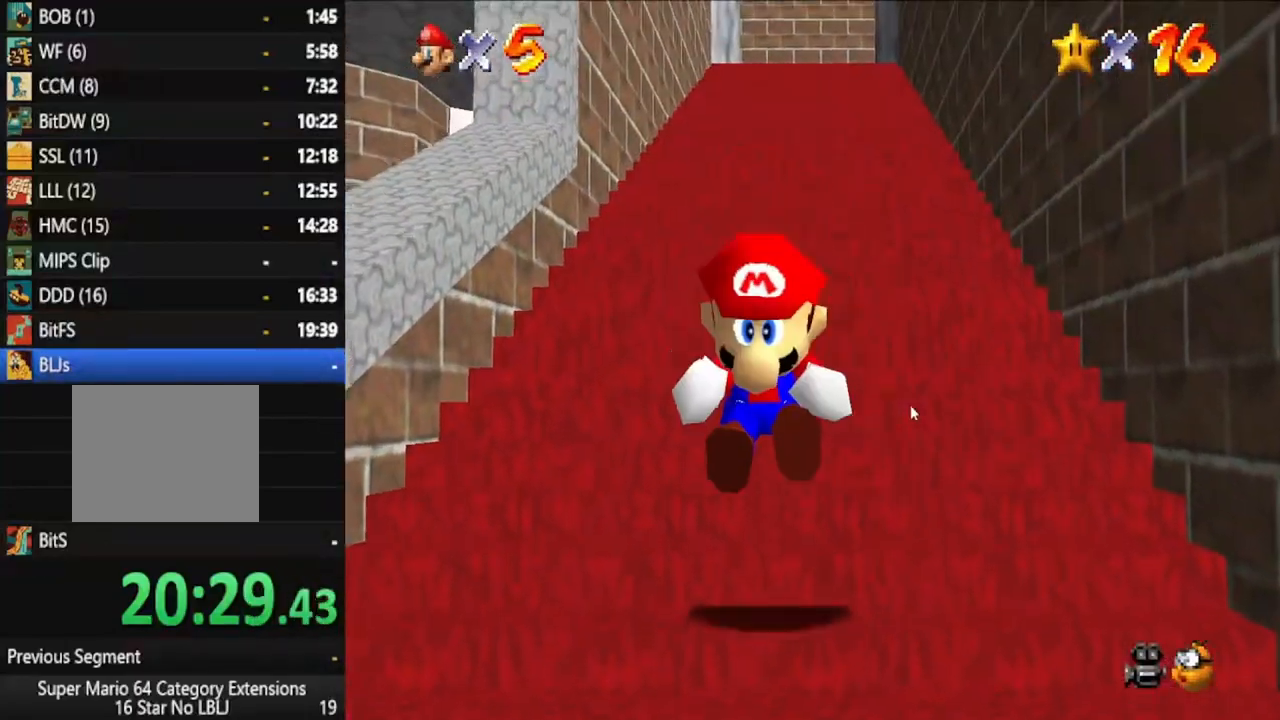
{"dt_ms": 500, "buttons": ["A"], "left_stick": "up", "right_stick": "center", "events": [[67, "A", "down"], [167, "A", "up"], [217, "A", "down"], [317, "A", "up"], [367, "A", "down"]]}
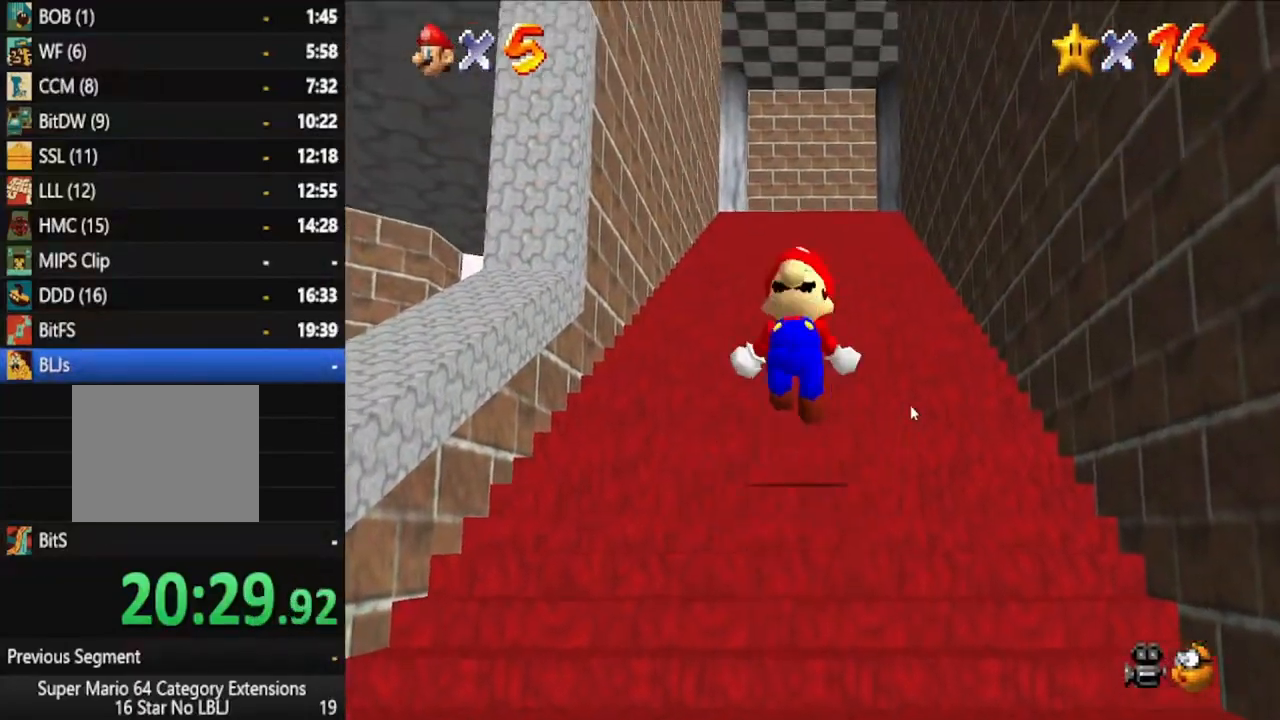
{"dt_ms": 500, "buttons": ["A"], "left_stick": "up", "right_stick": "center", "events": [[250, "A", "up"], [300, "A", "down"], [400, "A", "up"], [483, "A", "down"]]}
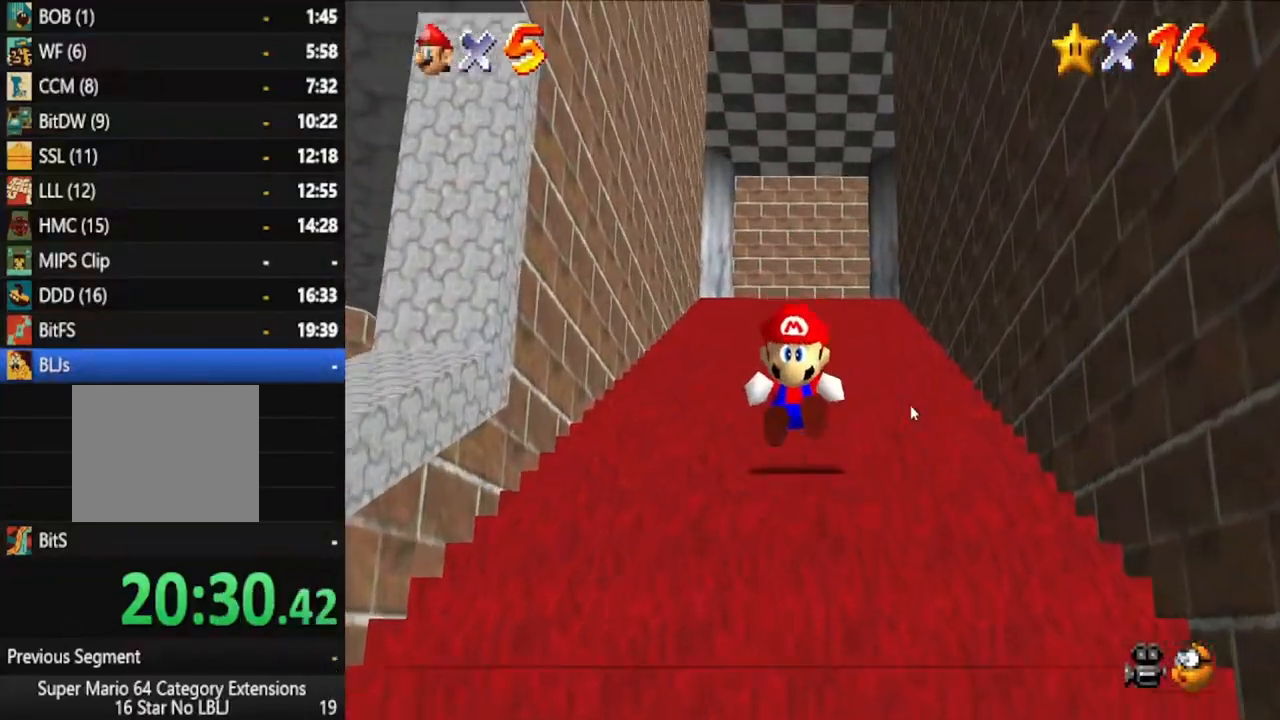
{"dt_ms": 500, "buttons": ["A"], "left_stick": "up", "right_stick": "center", "events": [[67, "A", "up"], [133, "A", "down"], [217, "A", "up"], [267, "A", "down"], [383, "A", "up"], [433, "A", "down"]]}